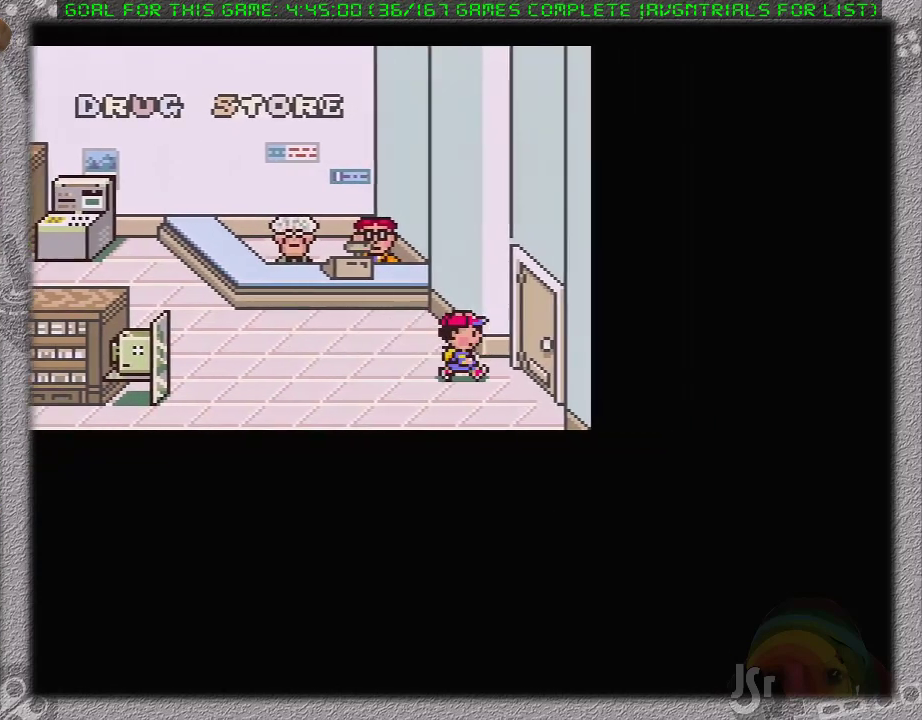
Gameplay with a controller (Nintendo layout); each line is a JSON object with the inputs held at the frame after it. "events" lists button and stick changes between this image and that frame as [ms after this image, input, new state], when the widget could be followed in between. Not read: L1 L3 R3.
{"buttons": [], "events": [[350, "DPAD_RIGHT", "up"]]}
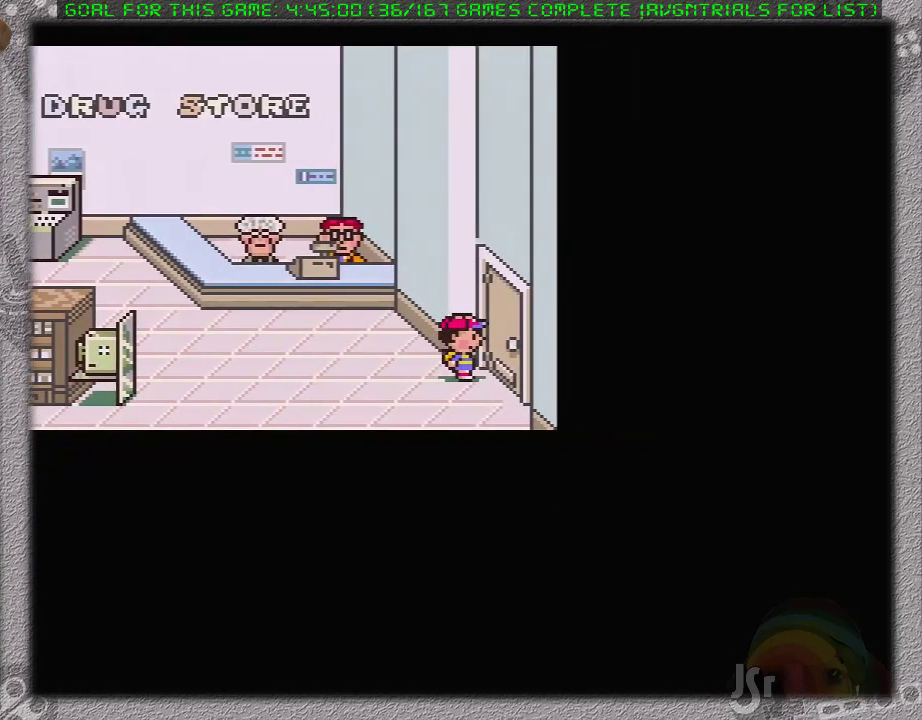
{"buttons": [], "events": []}
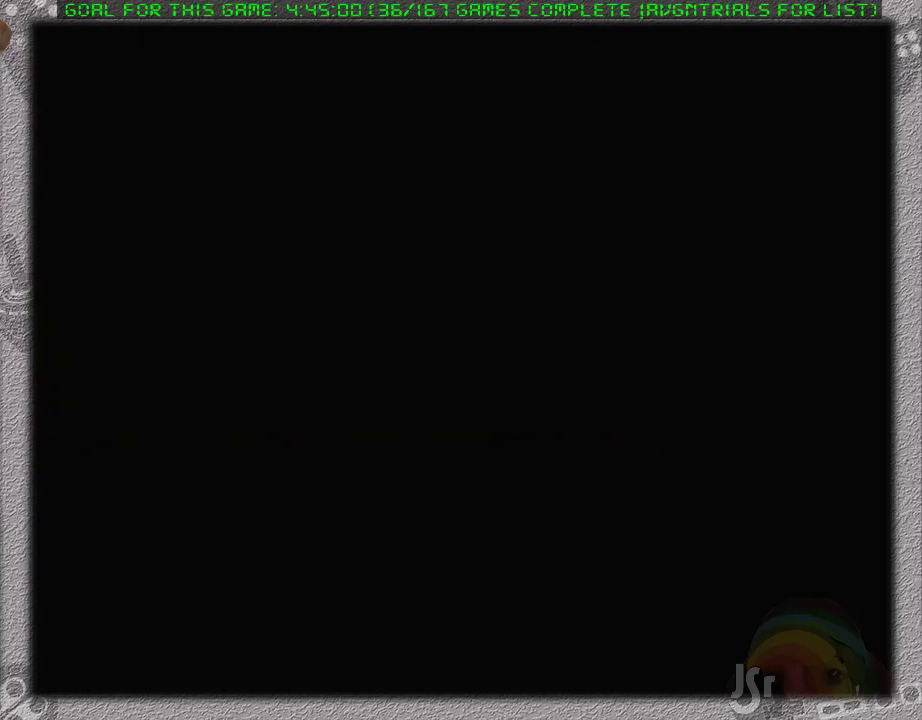
{"buttons": [], "events": []}
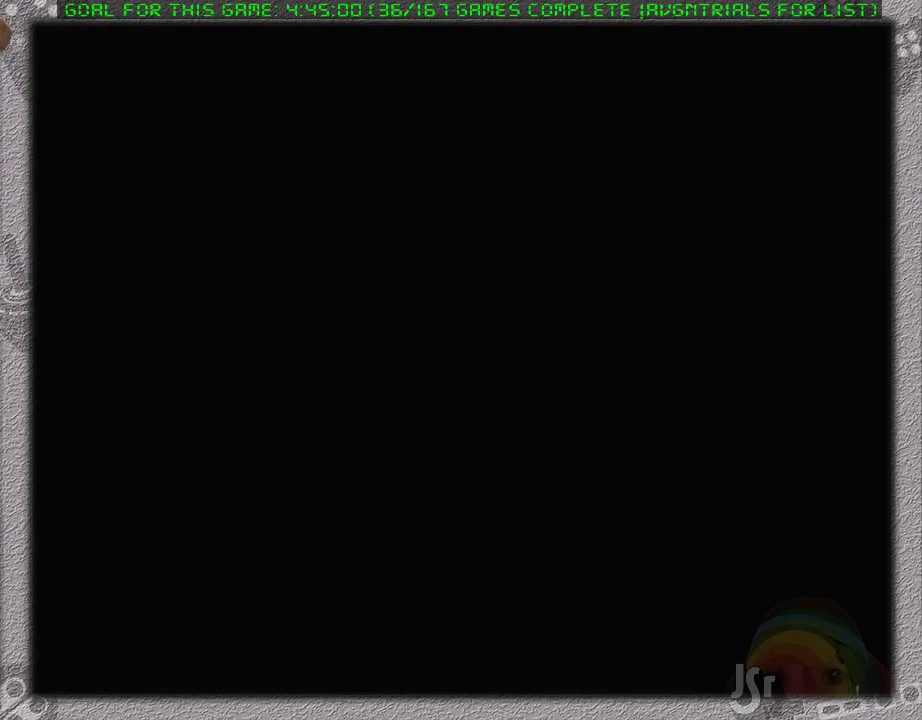
{"buttons": [], "events": []}
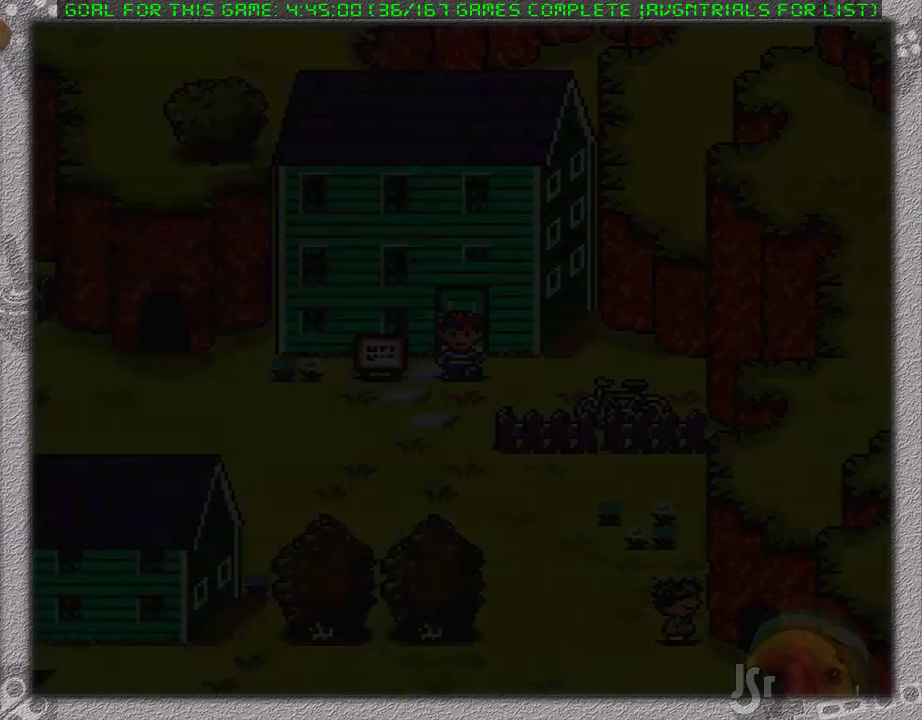
{"buttons": ["DPAD_LEFT"], "events": [[233, "DPAD_DOWN", "down"], [233, "DPAD_LEFT", "down"], [433, "DPAD_DOWN", "up"]]}
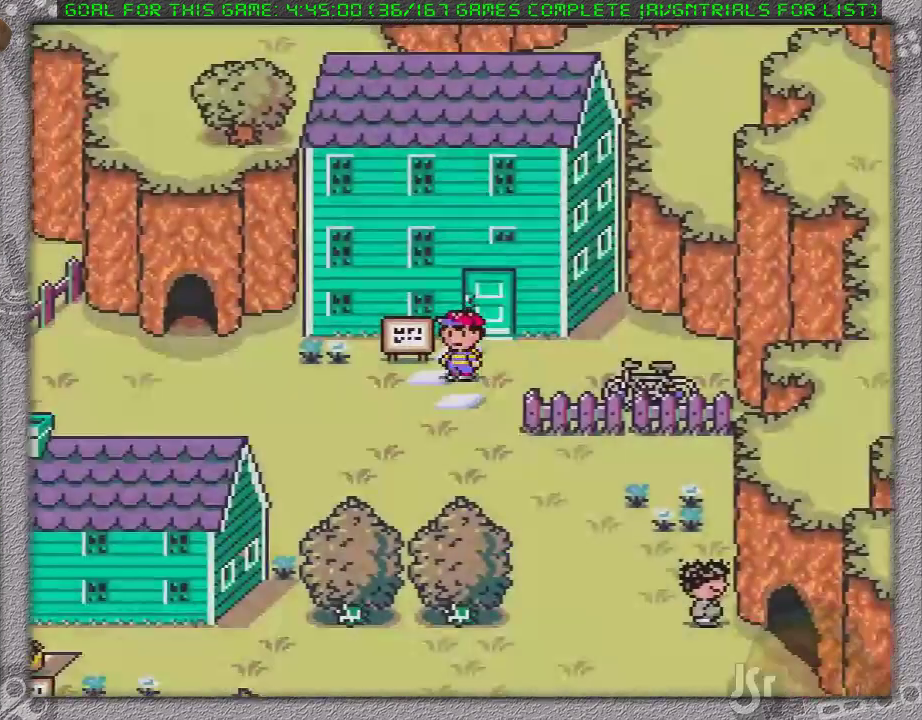
{"buttons": ["DPAD_LEFT"], "events": [[100, "DPAD_DOWN", "down"], [133, "DPAD_LEFT", "up"], [233, "DPAD_DOWN", "up"], [233, "DPAD_LEFT", "down"]]}
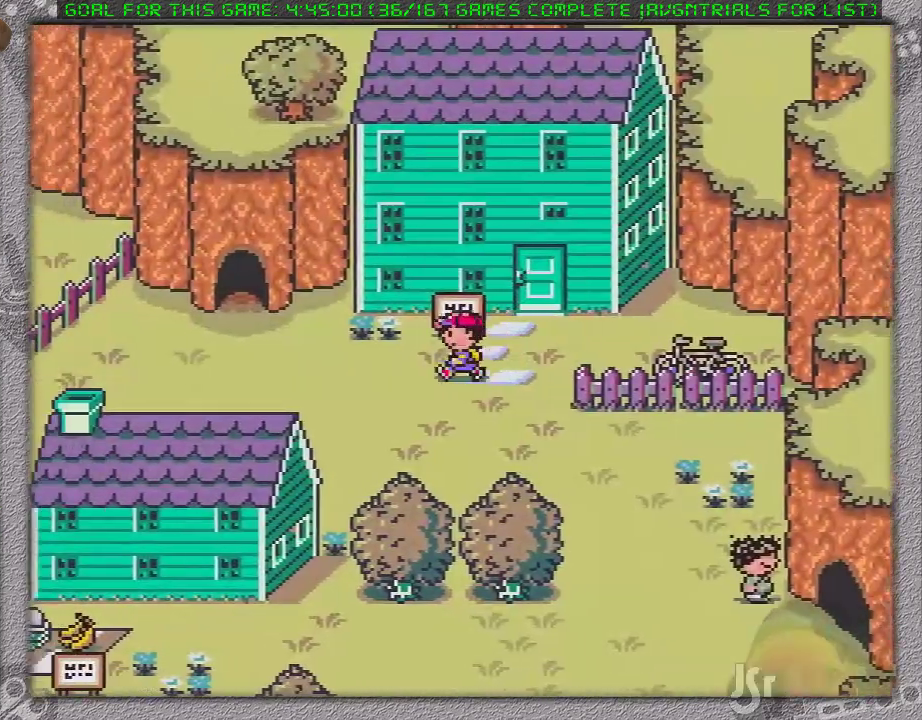
{"buttons": ["DPAD_LEFT"], "events": []}
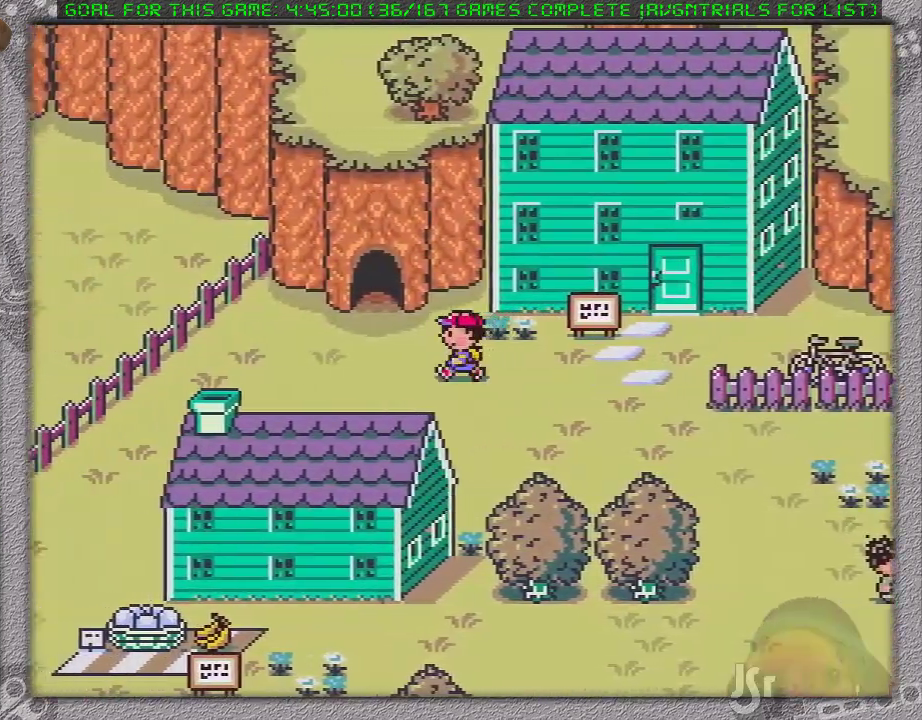
{"buttons": ["DPAD_UP"], "events": [[33, "DPAD_UP", "down"], [233, "DPAD_LEFT", "up"]]}
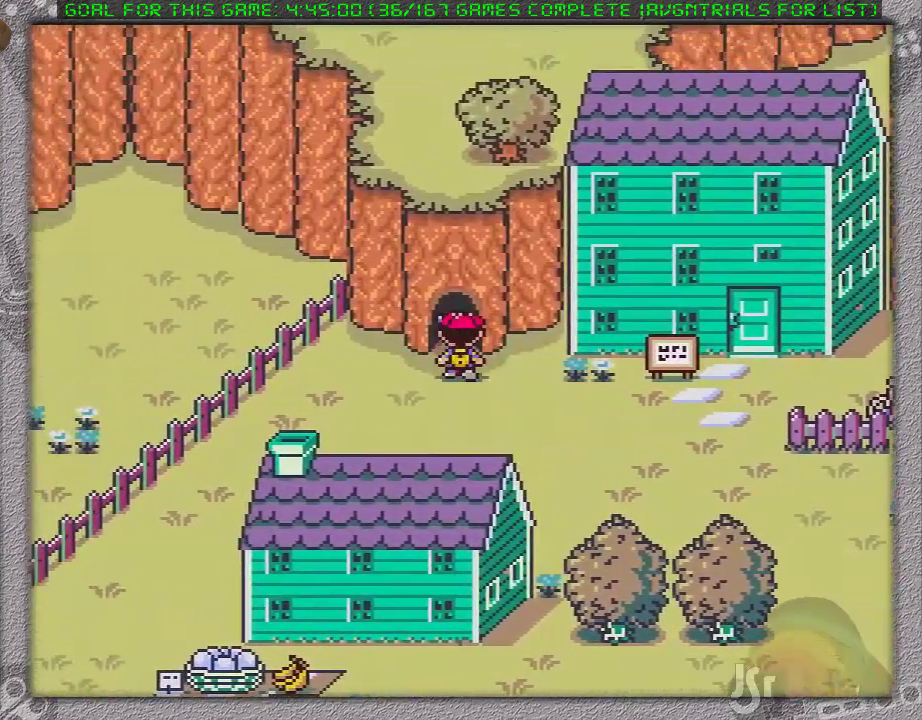
{"buttons": [], "events": [[50, "DPAD_UP", "up"]]}
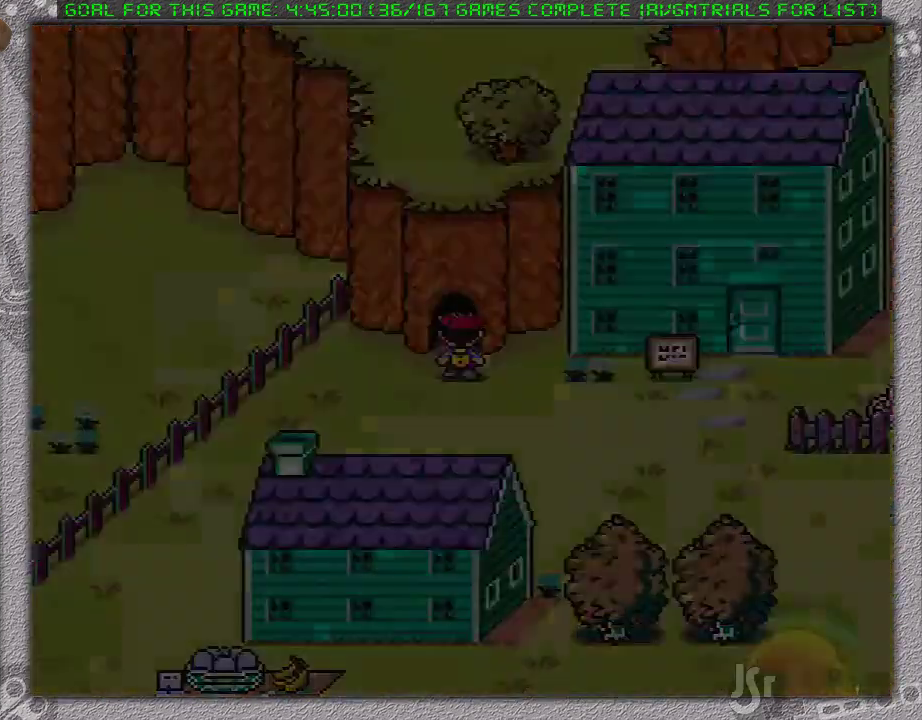
{"buttons": [], "events": []}
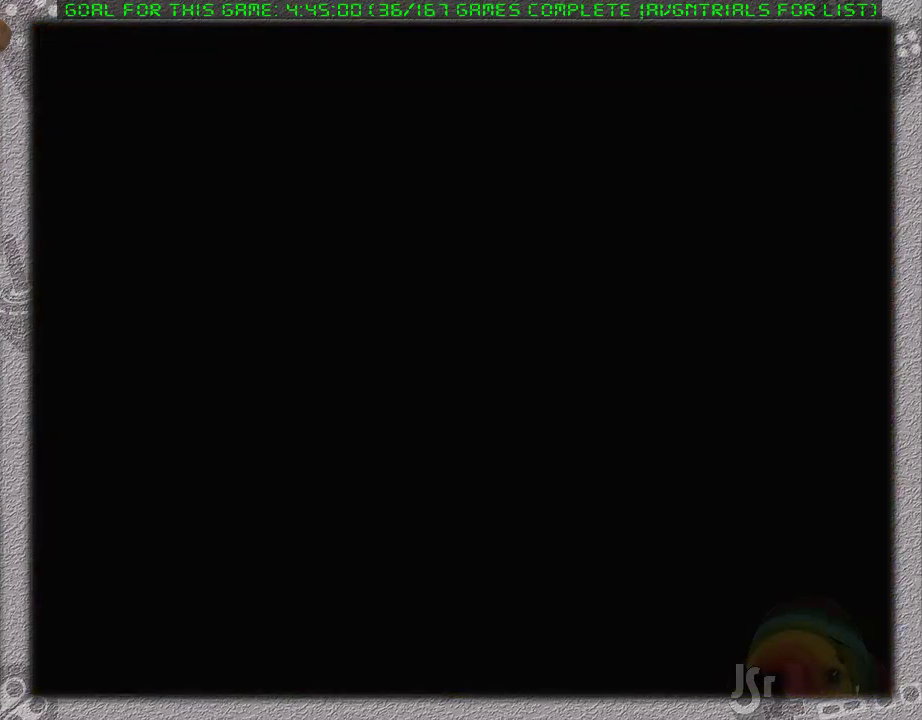
{"buttons": ["DPAD_LEFT"], "events": [[100, "DPAD_LEFT", "down"]]}
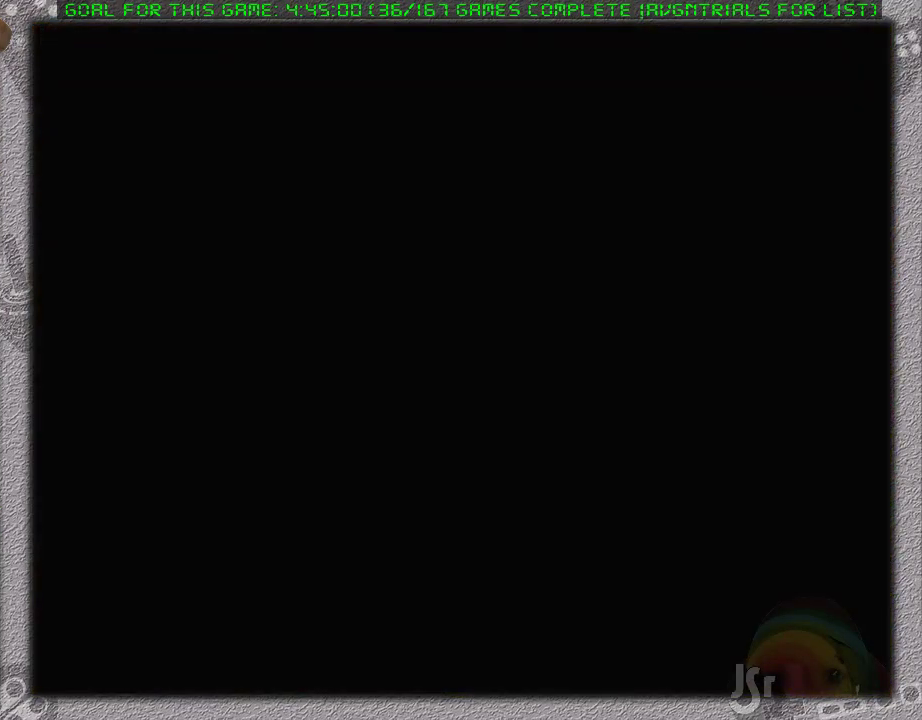
{"buttons": ["DPAD_LEFT"], "events": []}
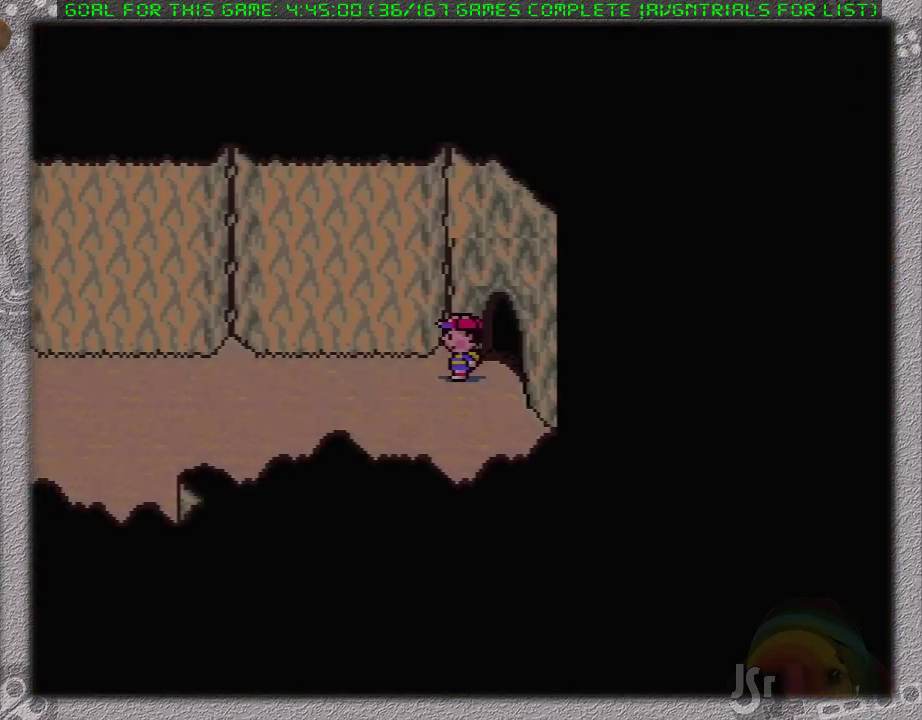
{"buttons": ["DPAD_LEFT"], "events": []}
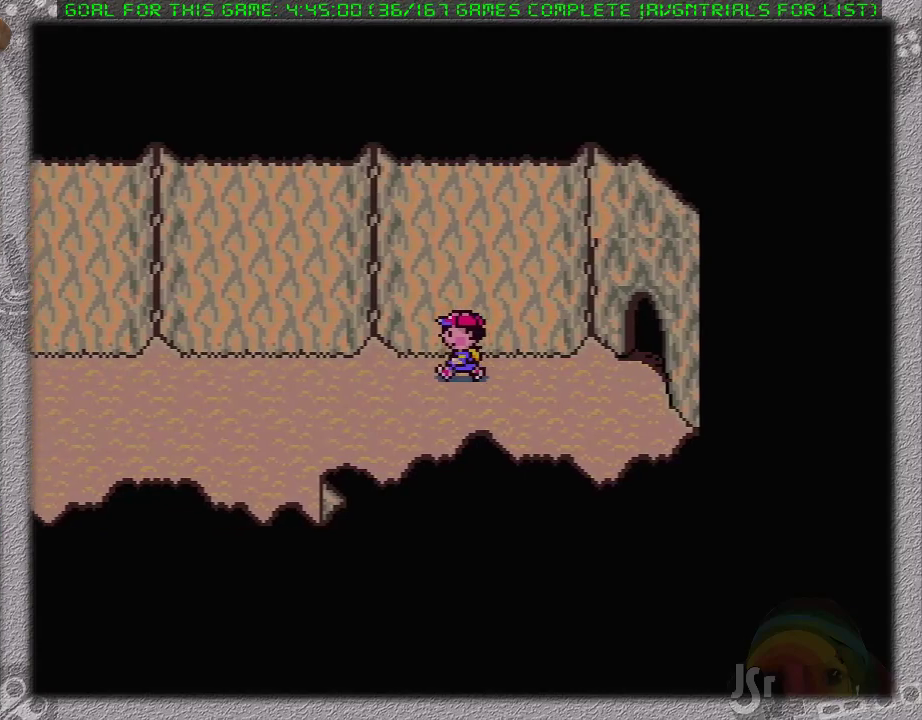
{"buttons": ["DPAD_LEFT"], "events": []}
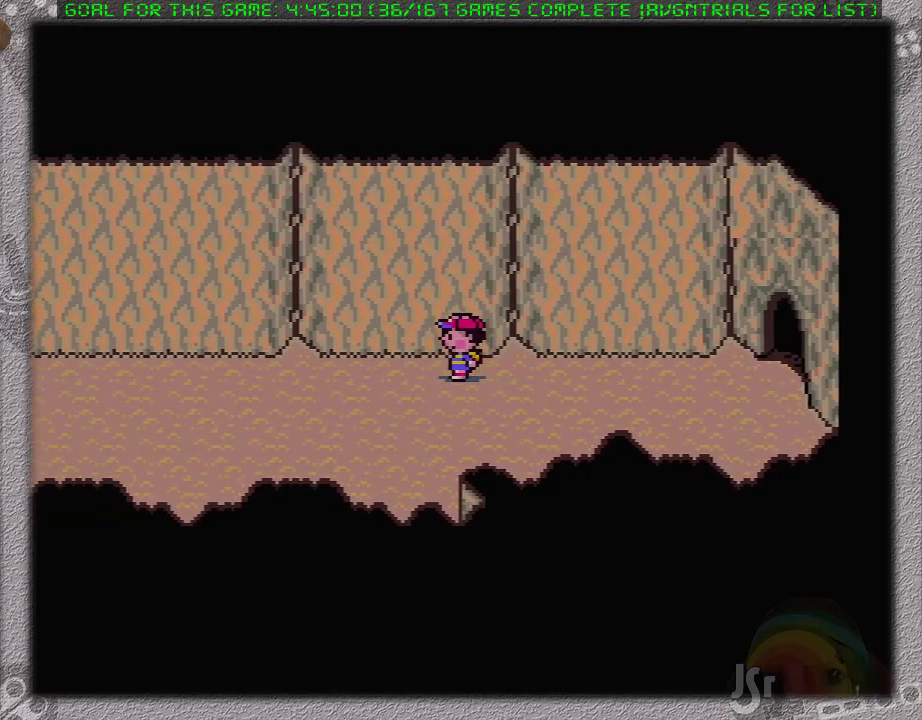
{"buttons": ["DPAD_LEFT"], "events": []}
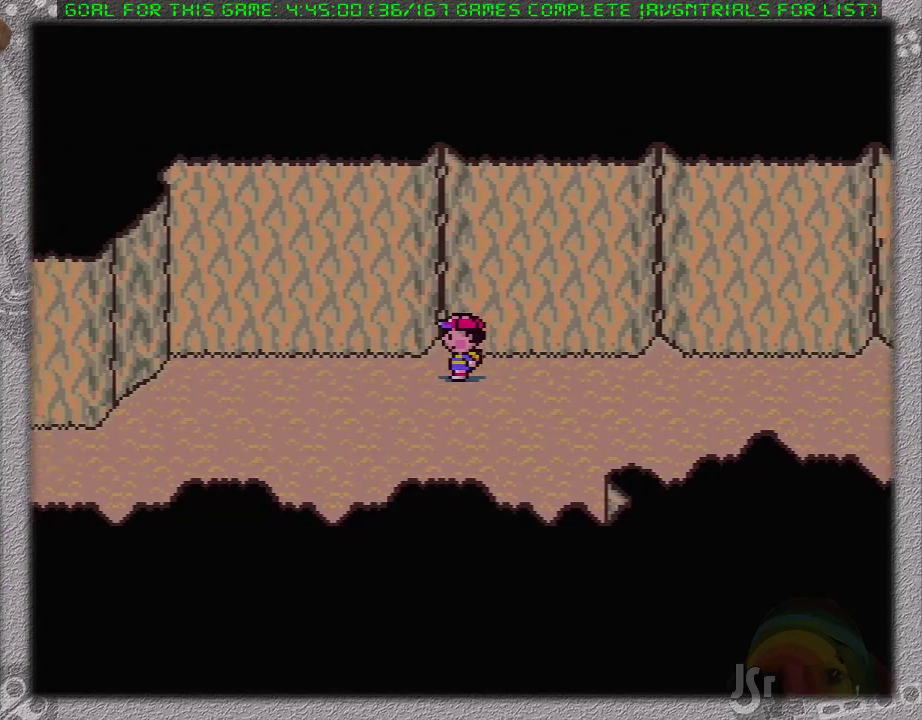
{"buttons": ["DPAD_LEFT"], "events": []}
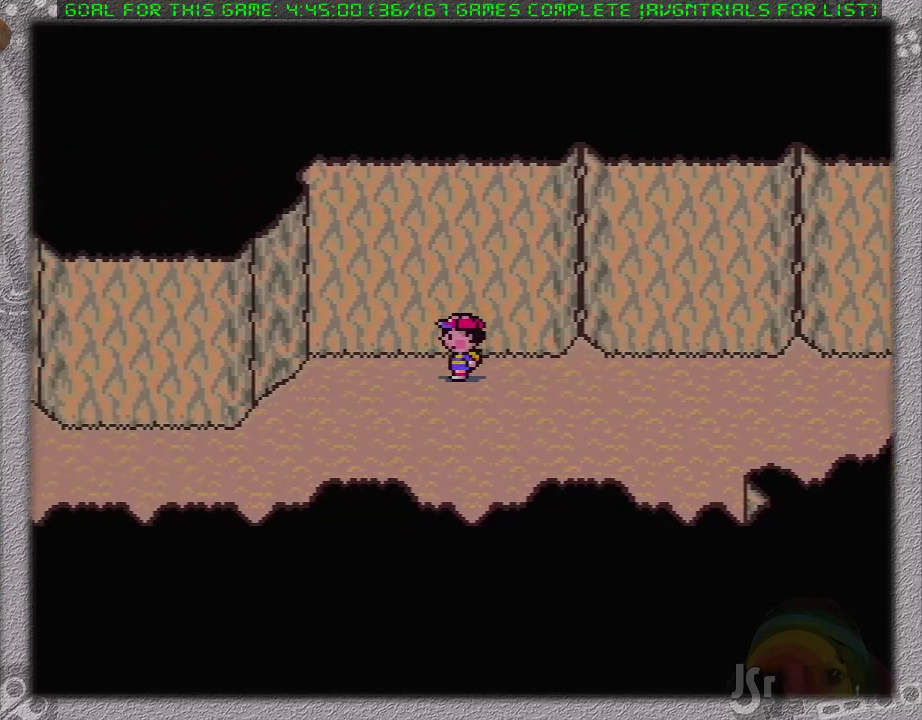
{"buttons": ["DPAD_LEFT"], "events": []}
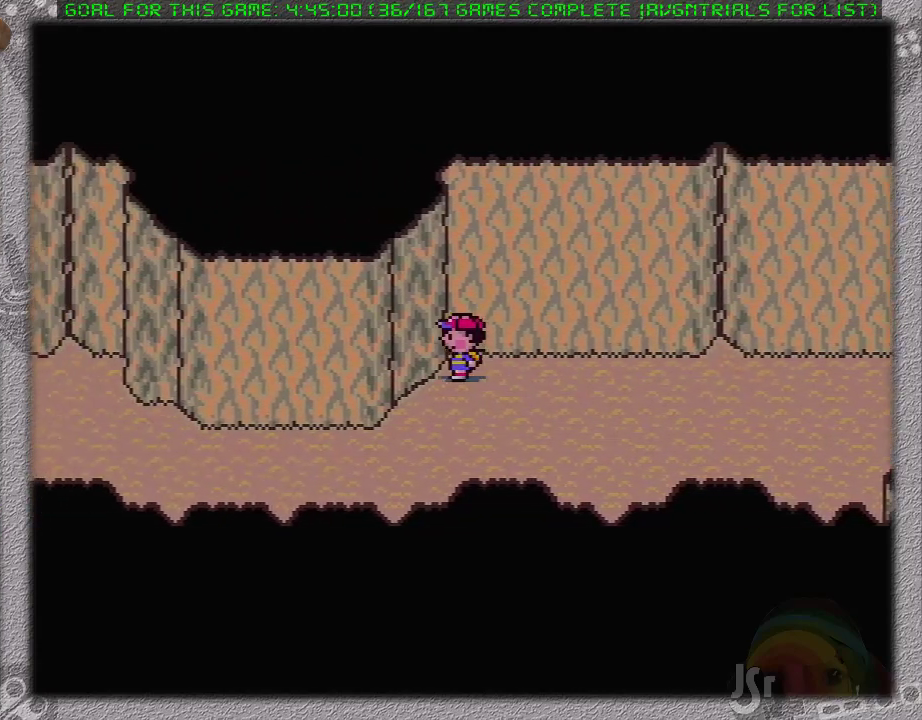
{"buttons": ["DPAD_LEFT"], "events": []}
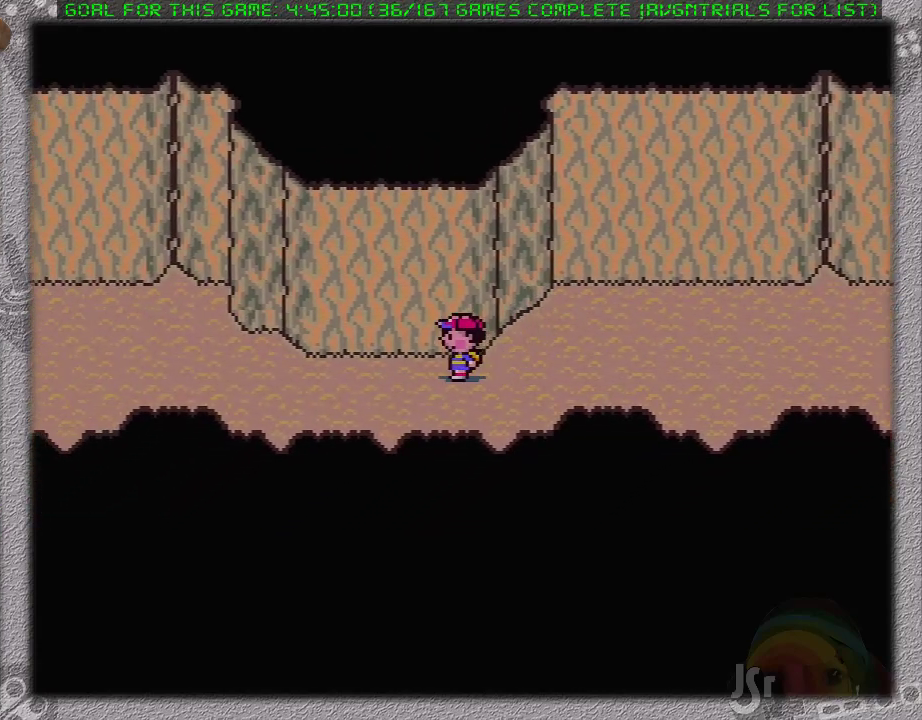
{"buttons": ["DPAD_LEFT"], "events": []}
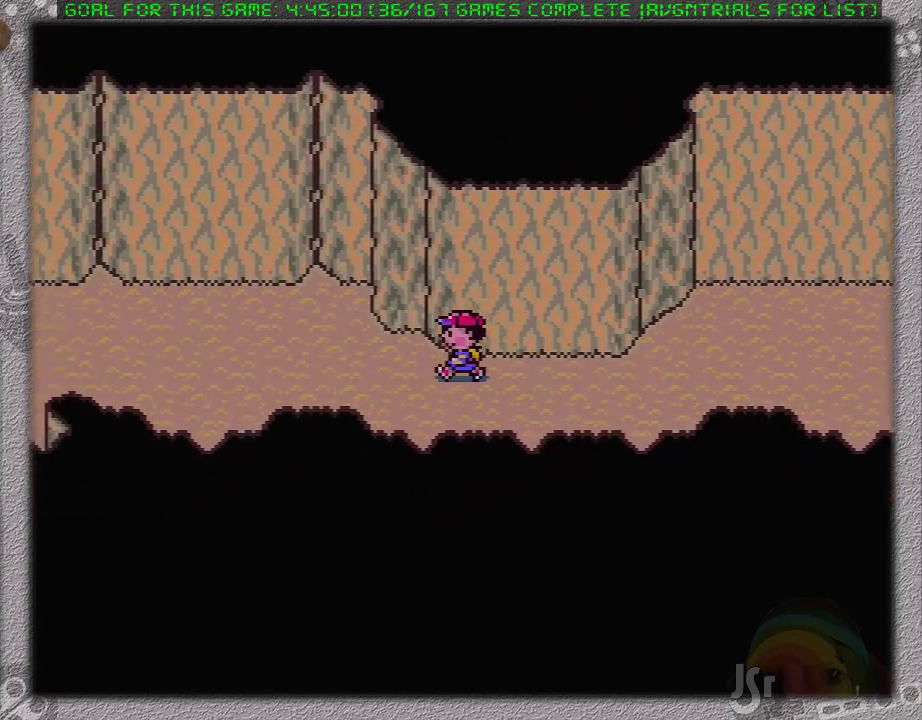
{"buttons": ["DPAD_LEFT"], "events": []}
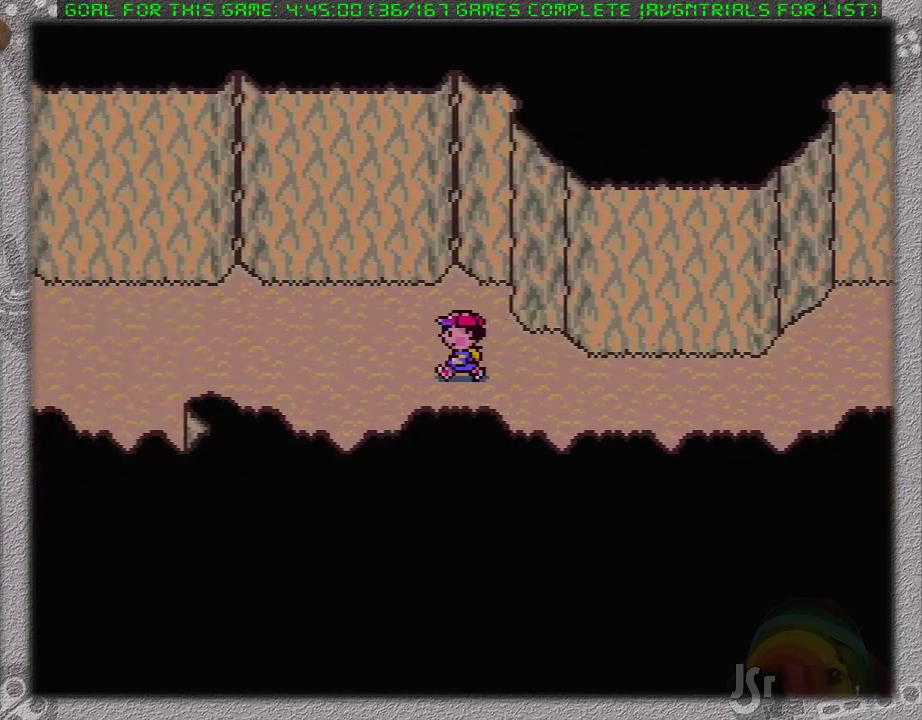
{"buttons": ["DPAD_LEFT"], "events": []}
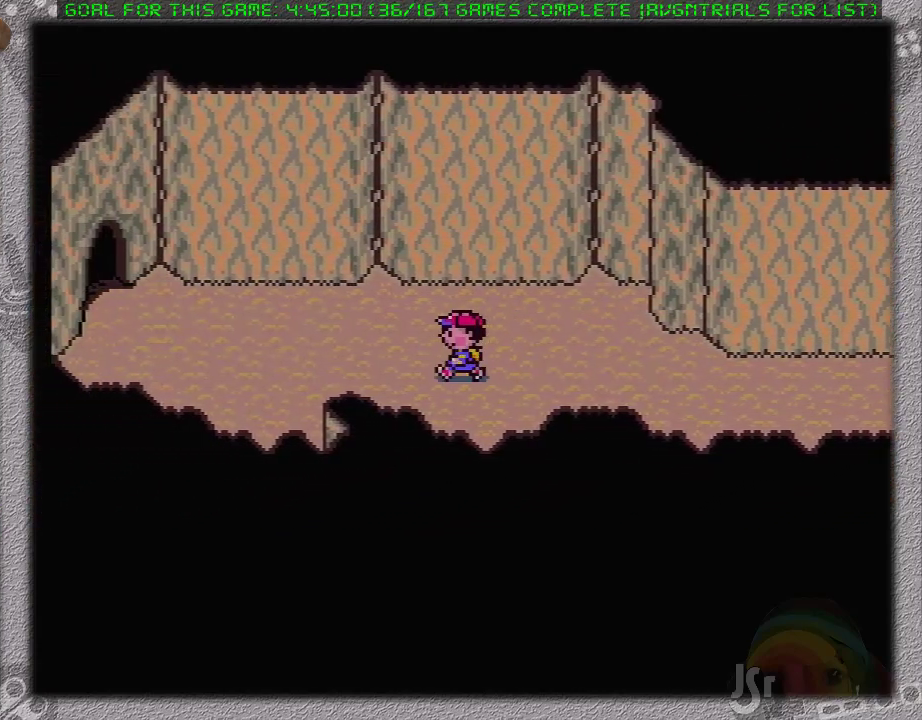
{"buttons": ["DPAD_LEFT"], "events": []}
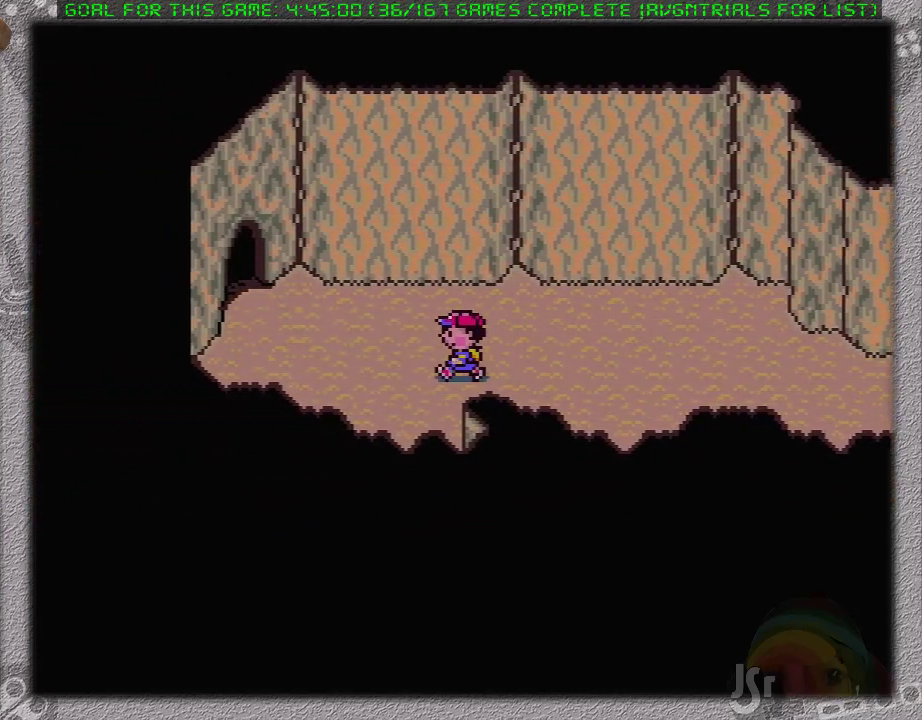
{"buttons": ["DPAD_UP", "DPAD_LEFT"], "events": [[233, "DPAD_UP", "down"]]}
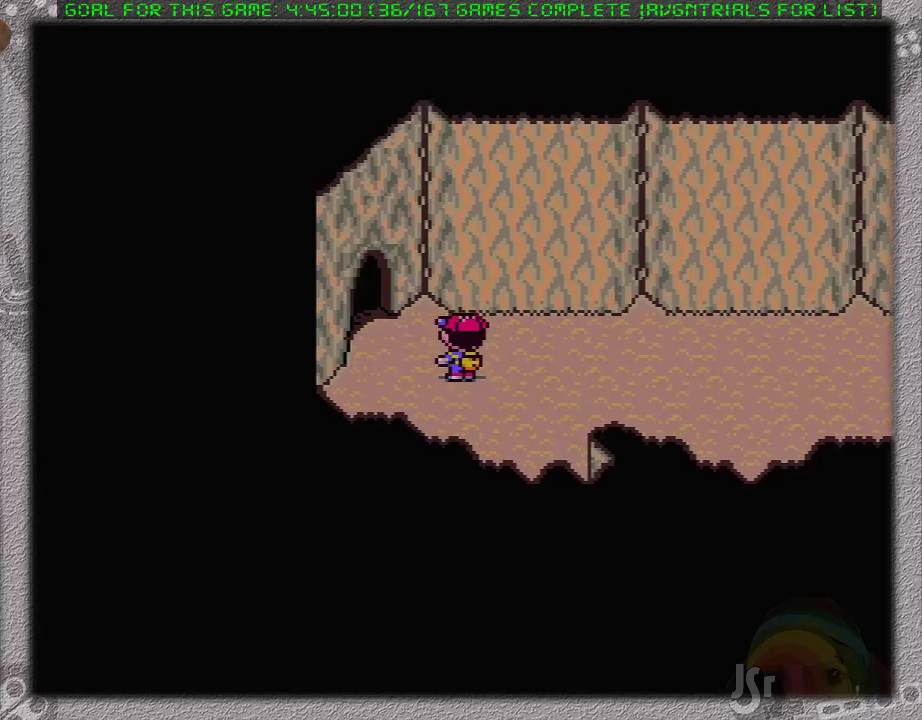
{"buttons": [], "events": [[117, "DPAD_UP", "up"], [400, "DPAD_LEFT", "up"]]}
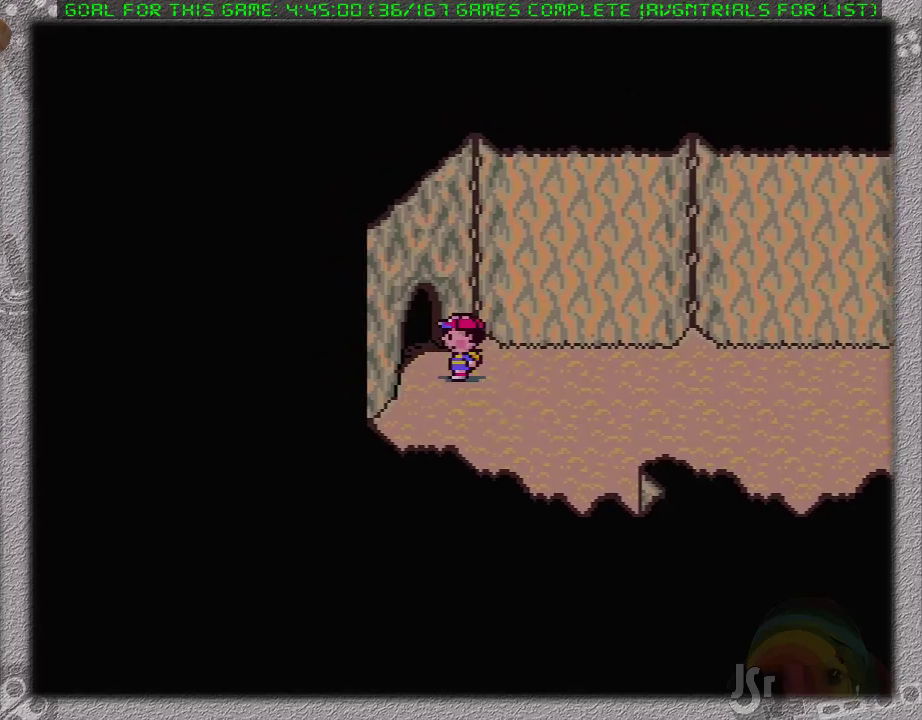
{"buttons": [], "events": []}
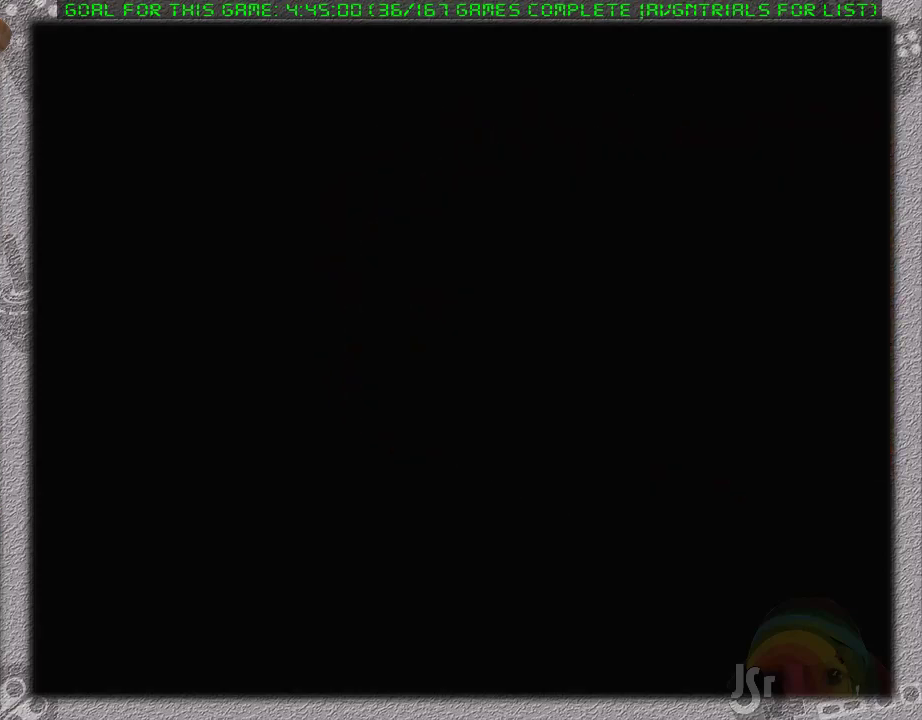
{"buttons": [], "events": []}
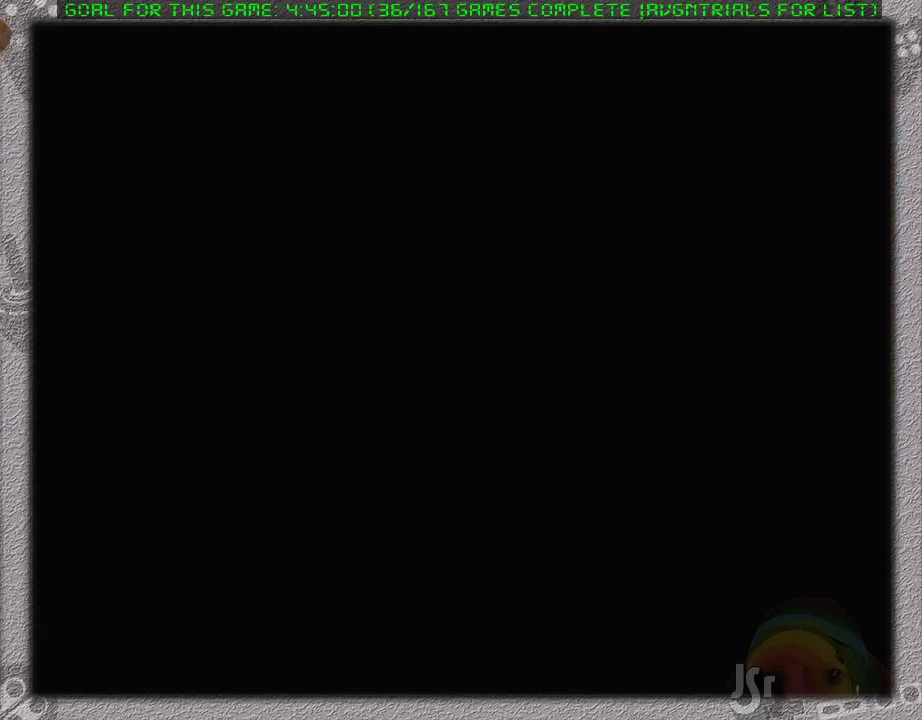
{"buttons": ["DPAD_DOWN"], "events": [[250, "DPAD_DOWN", "down"]]}
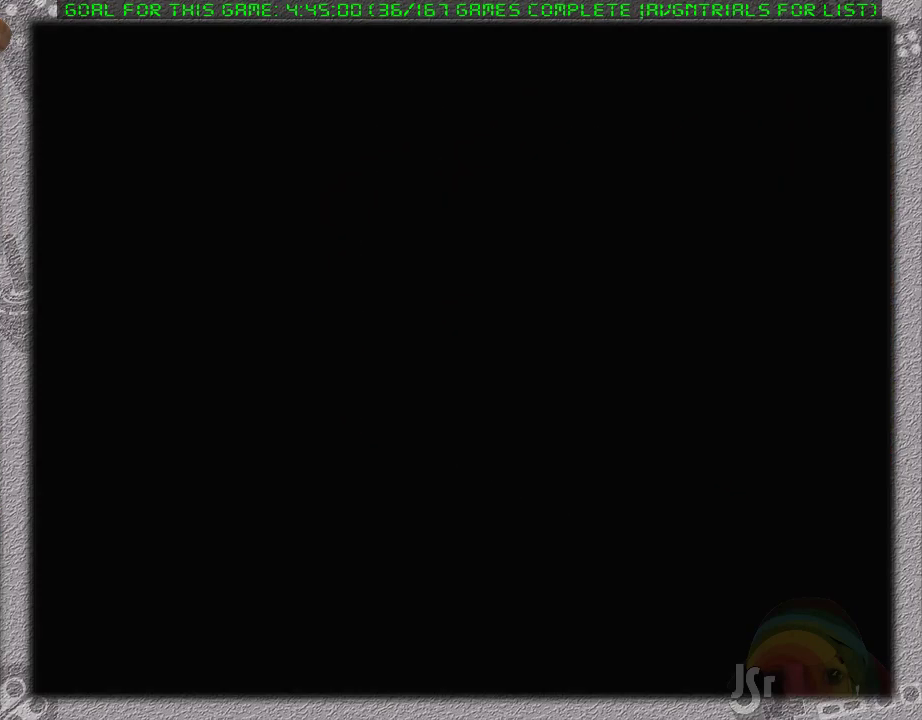
{"buttons": ["DPAD_DOWN"], "events": []}
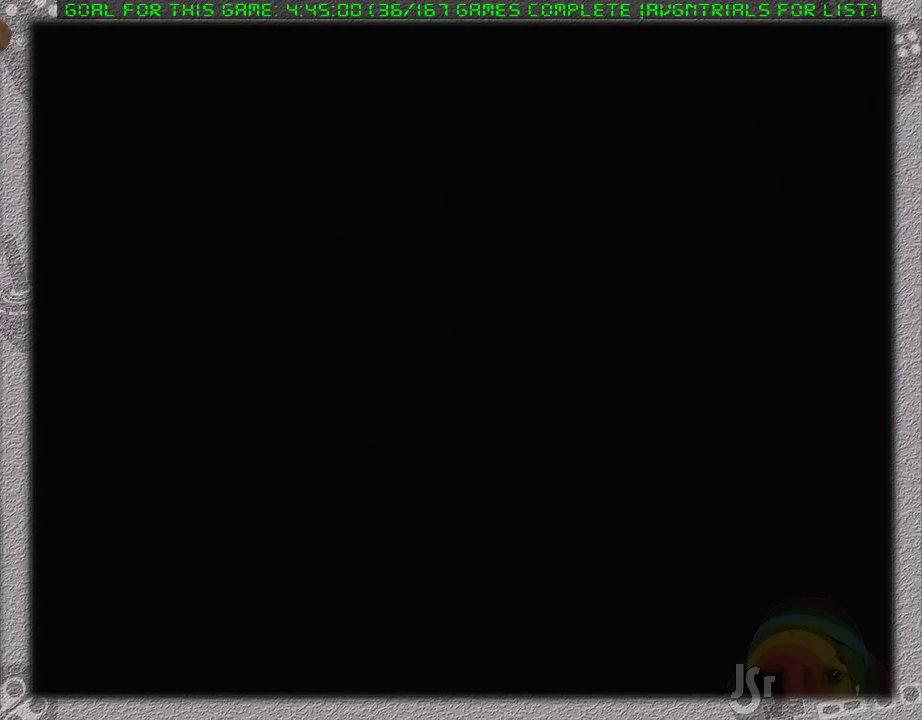
{"buttons": ["DPAD_LEFT"], "events": [[317, "DPAD_LEFT", "down"], [483, "DPAD_DOWN", "up"]]}
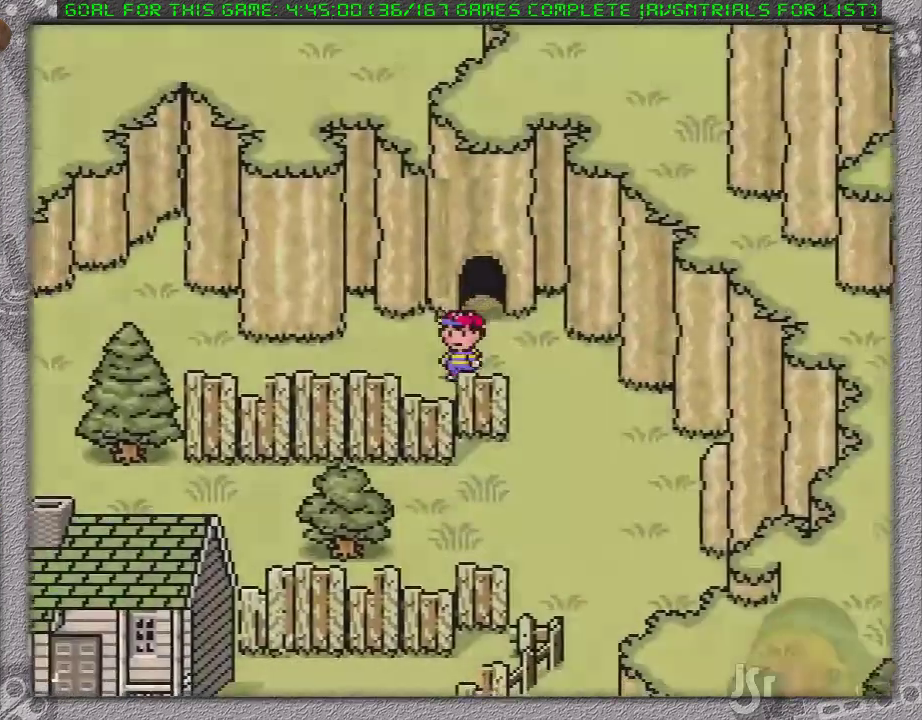
{"buttons": ["DPAD_LEFT"], "events": []}
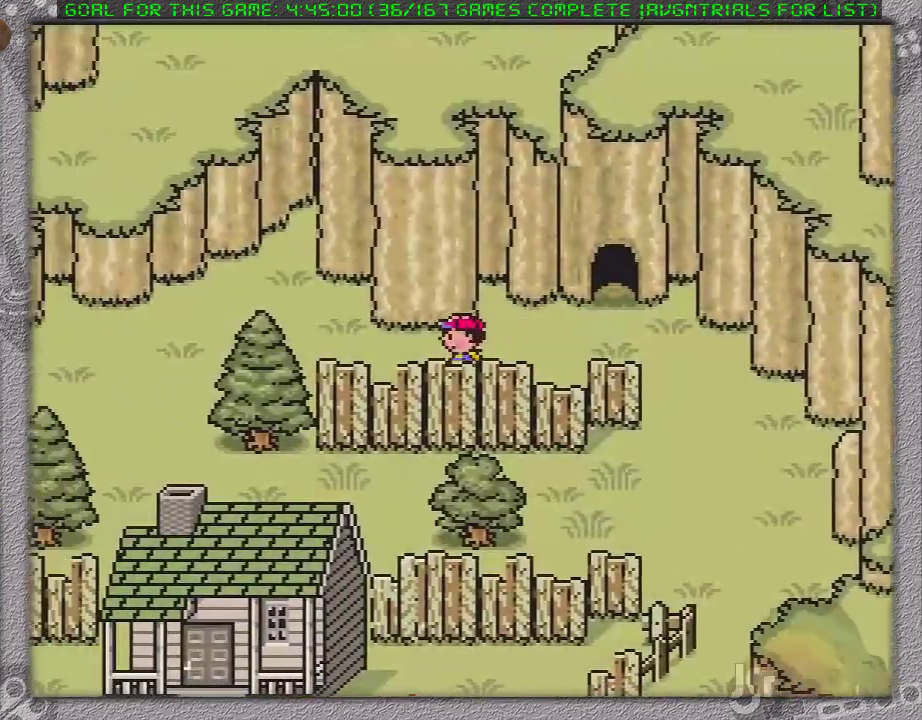
{"buttons": ["DPAD_LEFT"], "events": []}